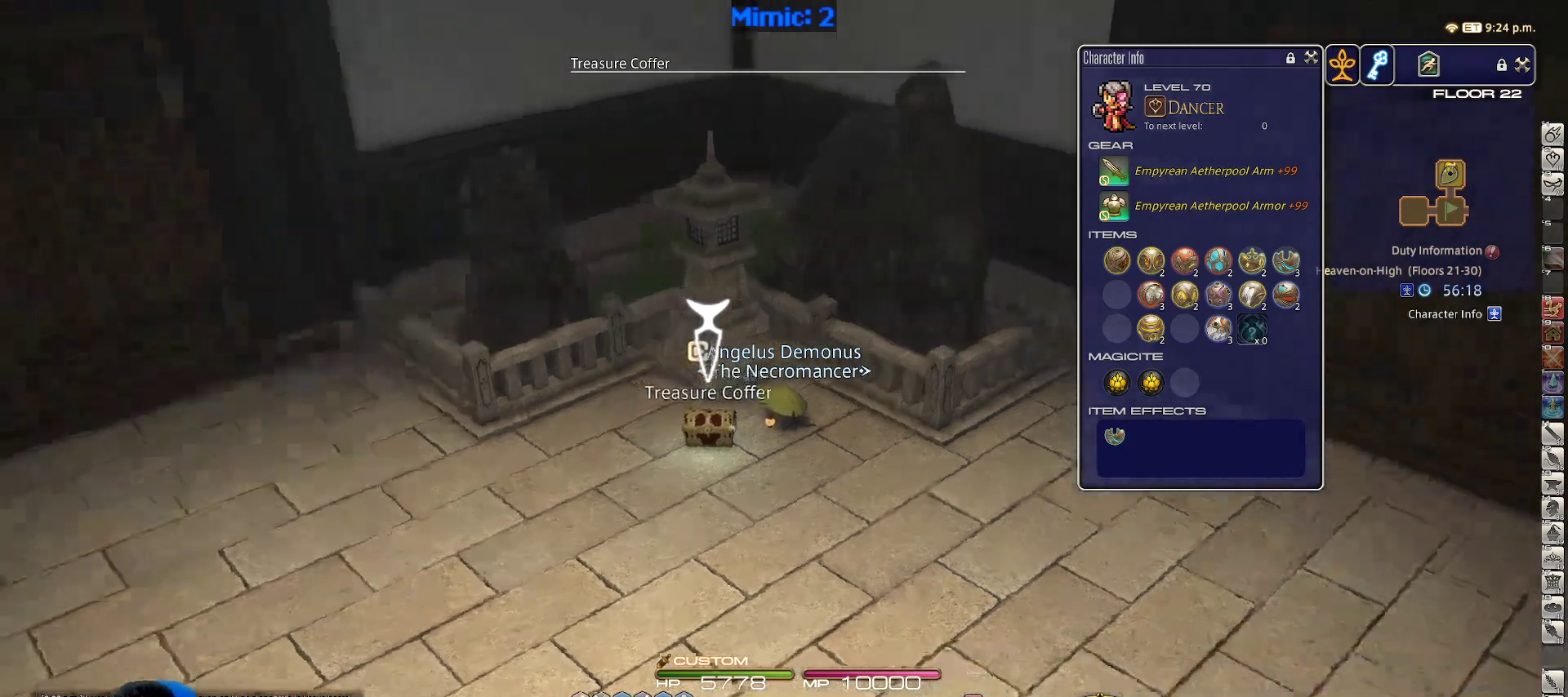
Gameplay with keyboard; each line is a JSON object with the keys held at the frame after it. "events" lists presses ("down") and releases ("up") of ".", "/", "0", "1", "2", "3", "4", "5", "6", "7", "8", "9", "a", "alt_l", "alt_r", "b", "backslash", "backspace", "c", "caps_lock", "comma", "ctrl_l", "ctrl_r", "d", "down", "e", "equals", "escape", "f", "f1", "f10", "f11", "f12", "f2", "f3", "f4", "f5", "f6", "f7", "f8", "f9", "g", "h", "i", "j", "k", "l", "lbracket", "left", "m", "minus", "n", "o", "p", "q", "quote", "r", "rbracket", "return", "right", "s", "semicolon", "shift_l", "shift_r", "space", "super_l", "super_r", "t", "tab", "tilde", "u", "up", "v", "w", "x", "y" and "z" between this image and that frame as [ms after this image, input, new state], when the widget could be followed in between. No other keys are recorded. Mouse input is not recorded.
{"keys": ["p"], "events": [[350, "rbracket", "up"], [400, "p", "down"]]}
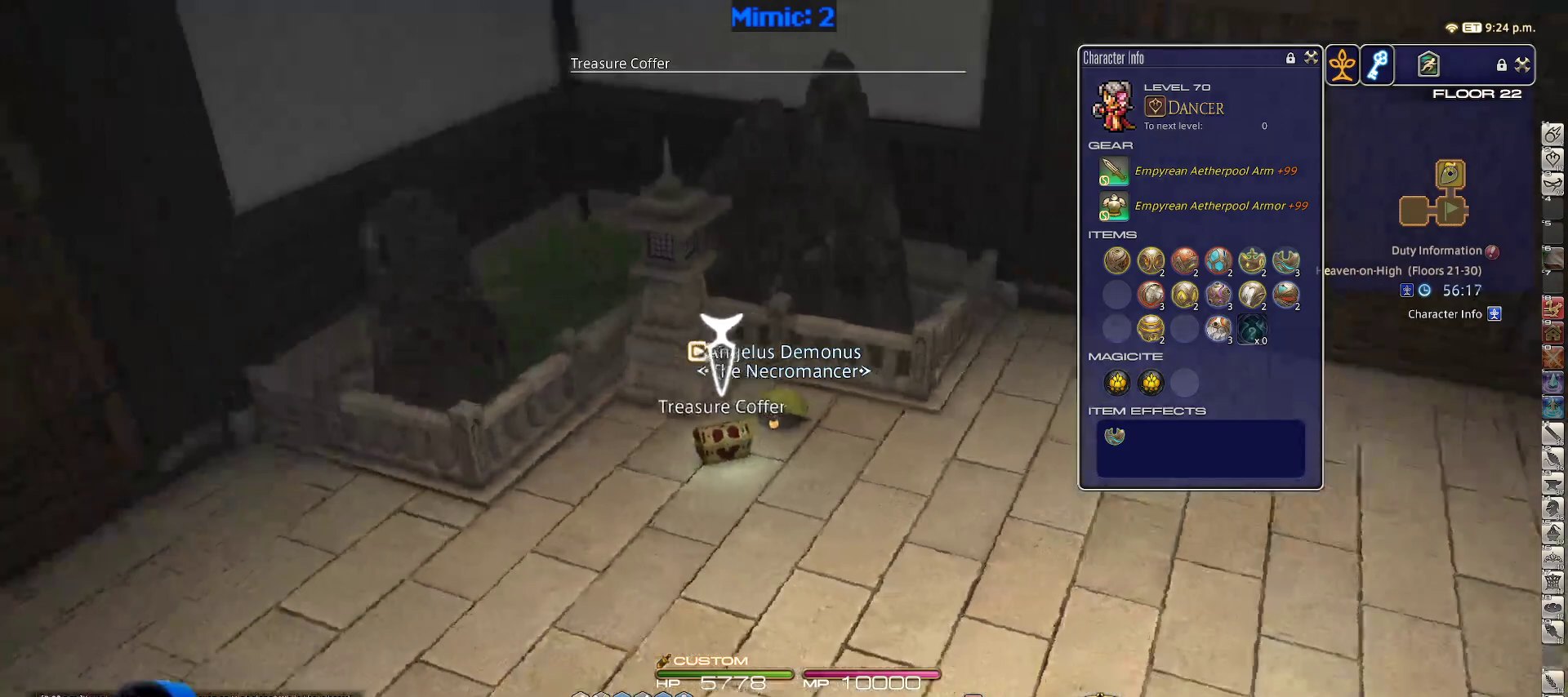
{"keys": ["p"], "events": []}
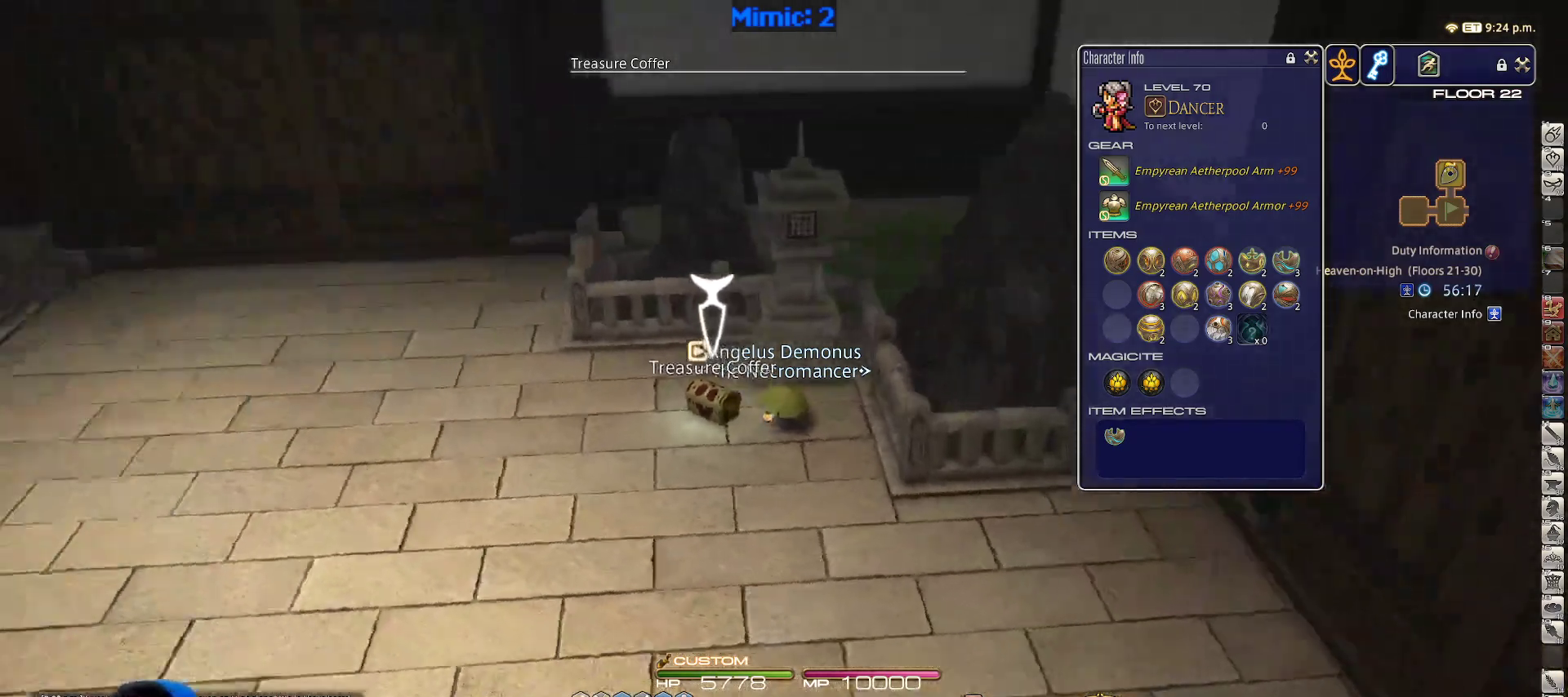
{"keys": ["p"], "events": []}
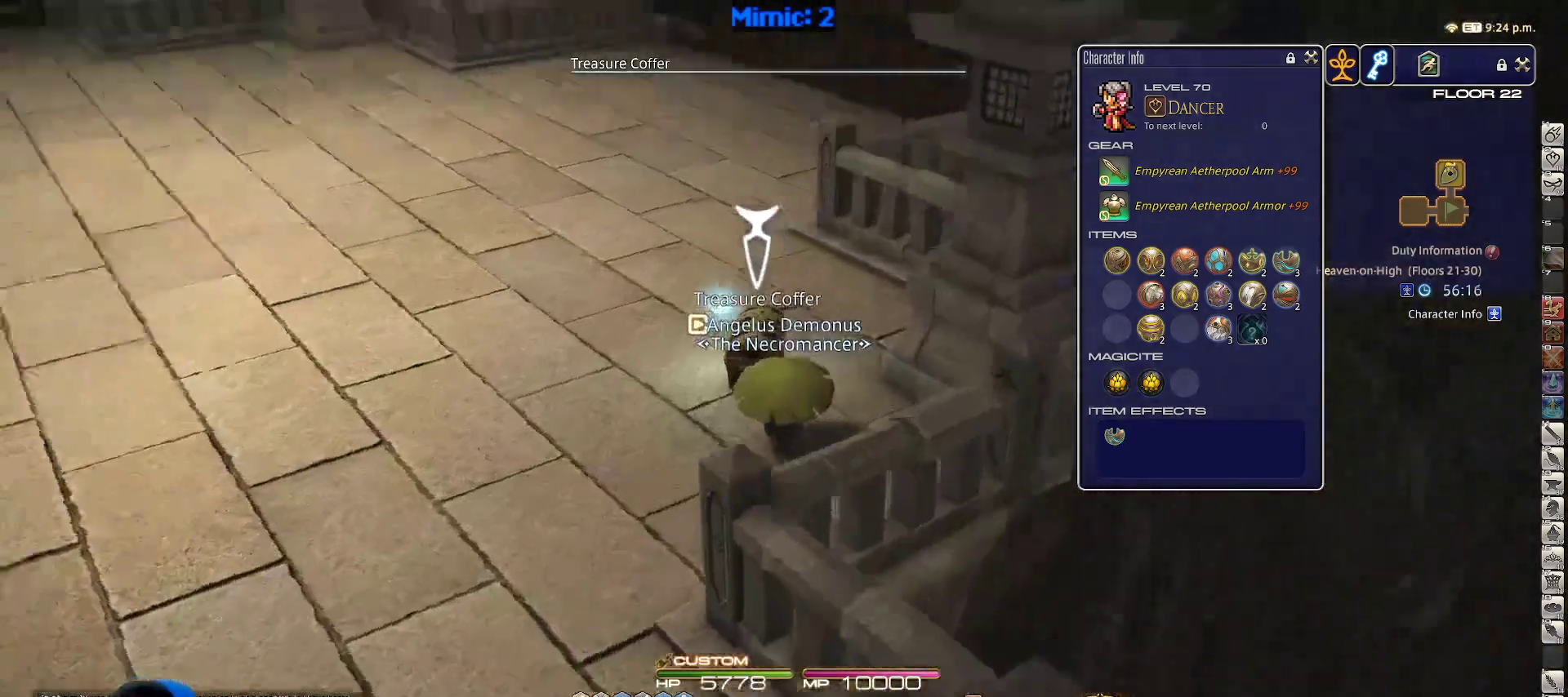
{"keys": [], "events": [[117, "p", "up"]]}
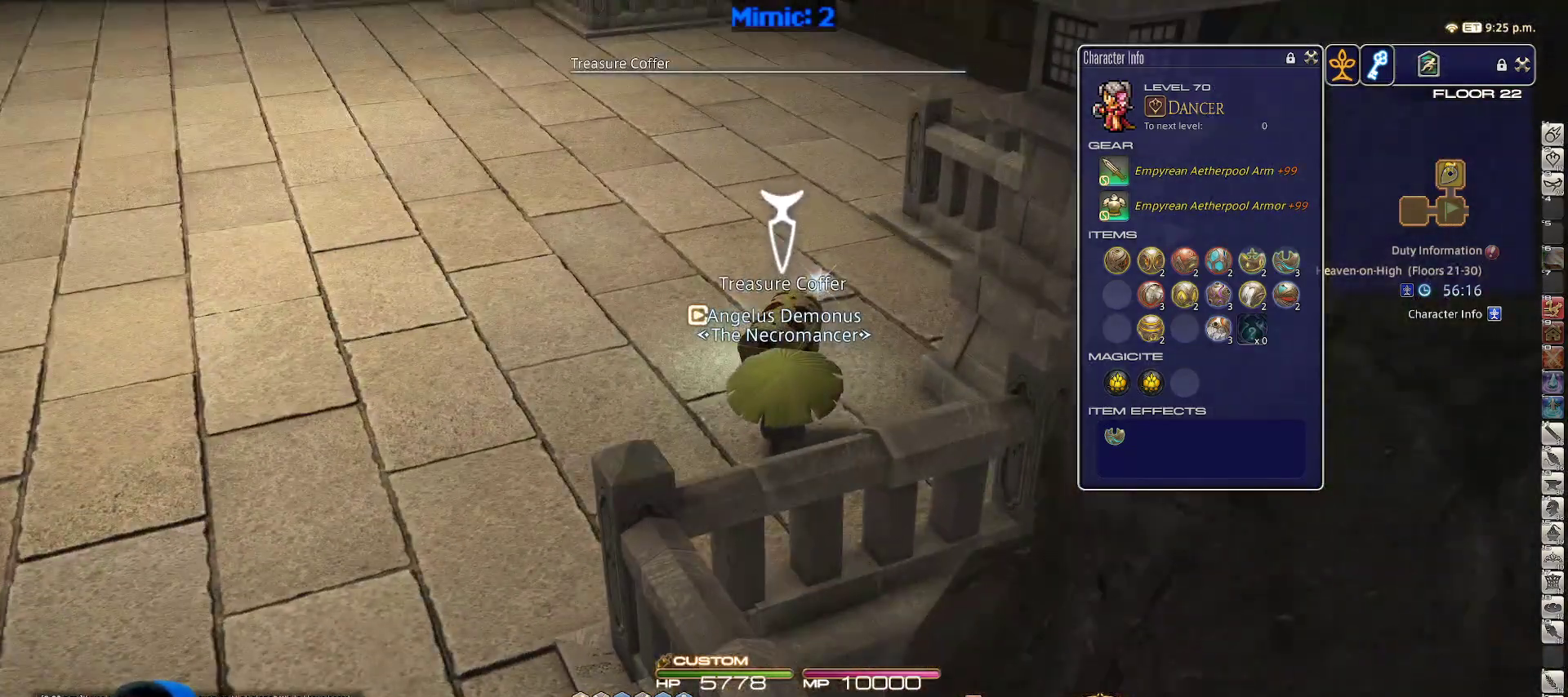
{"keys": [], "events": []}
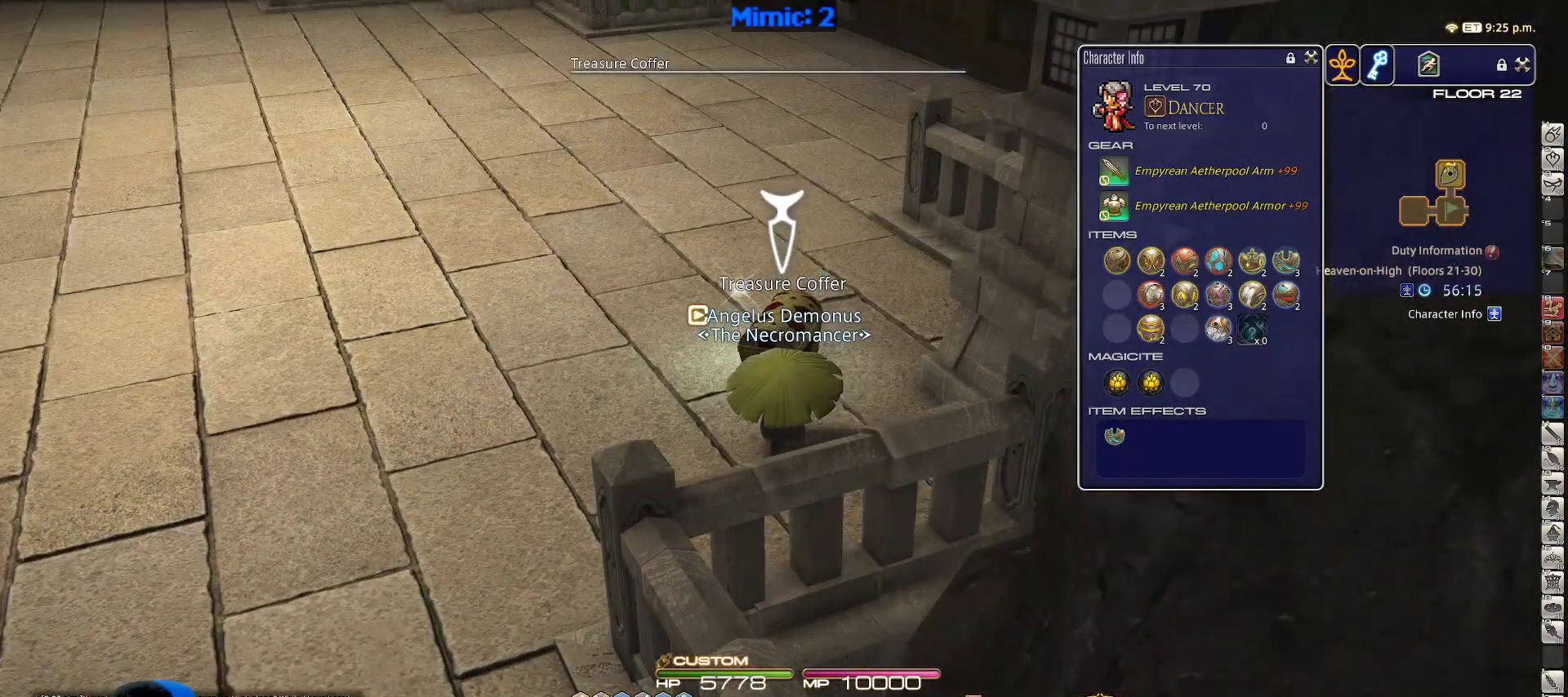
{"keys": [], "events": []}
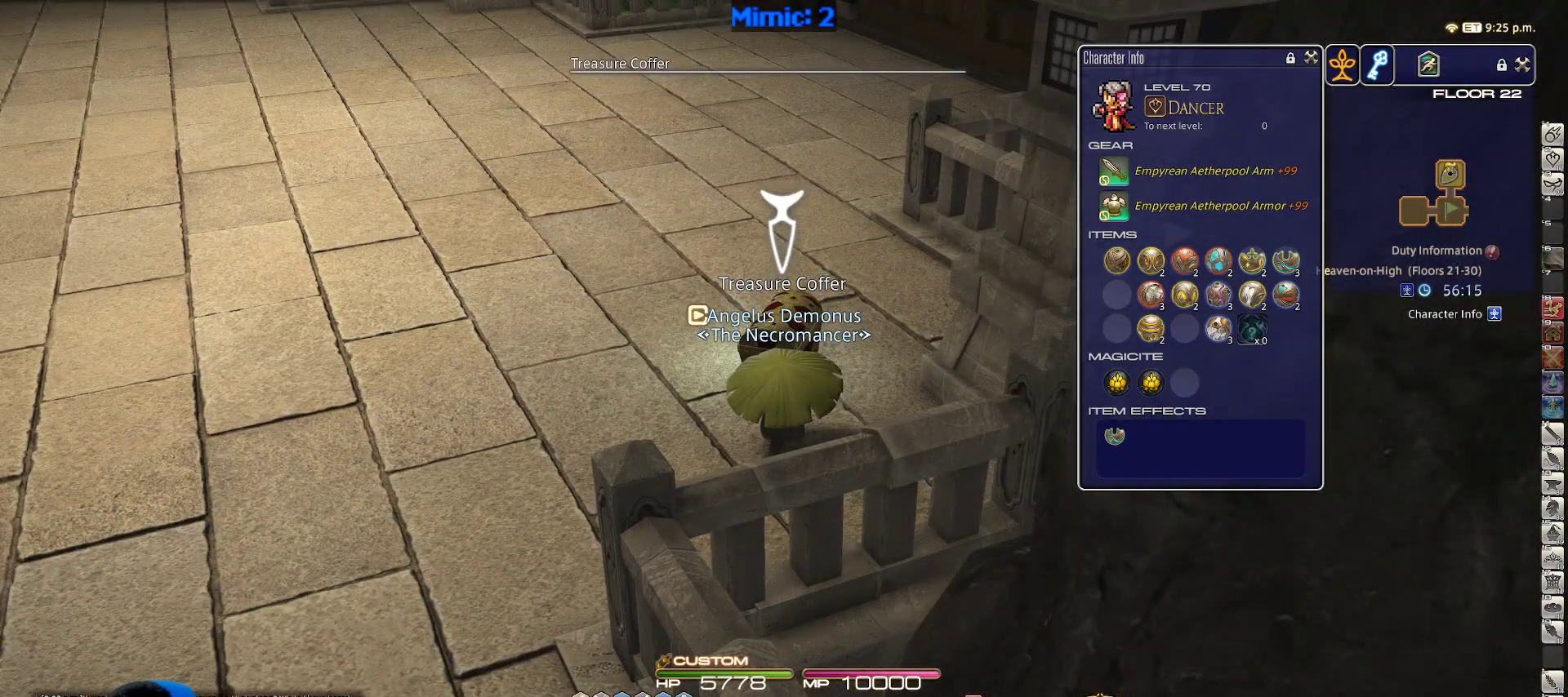
{"keys": [], "events": []}
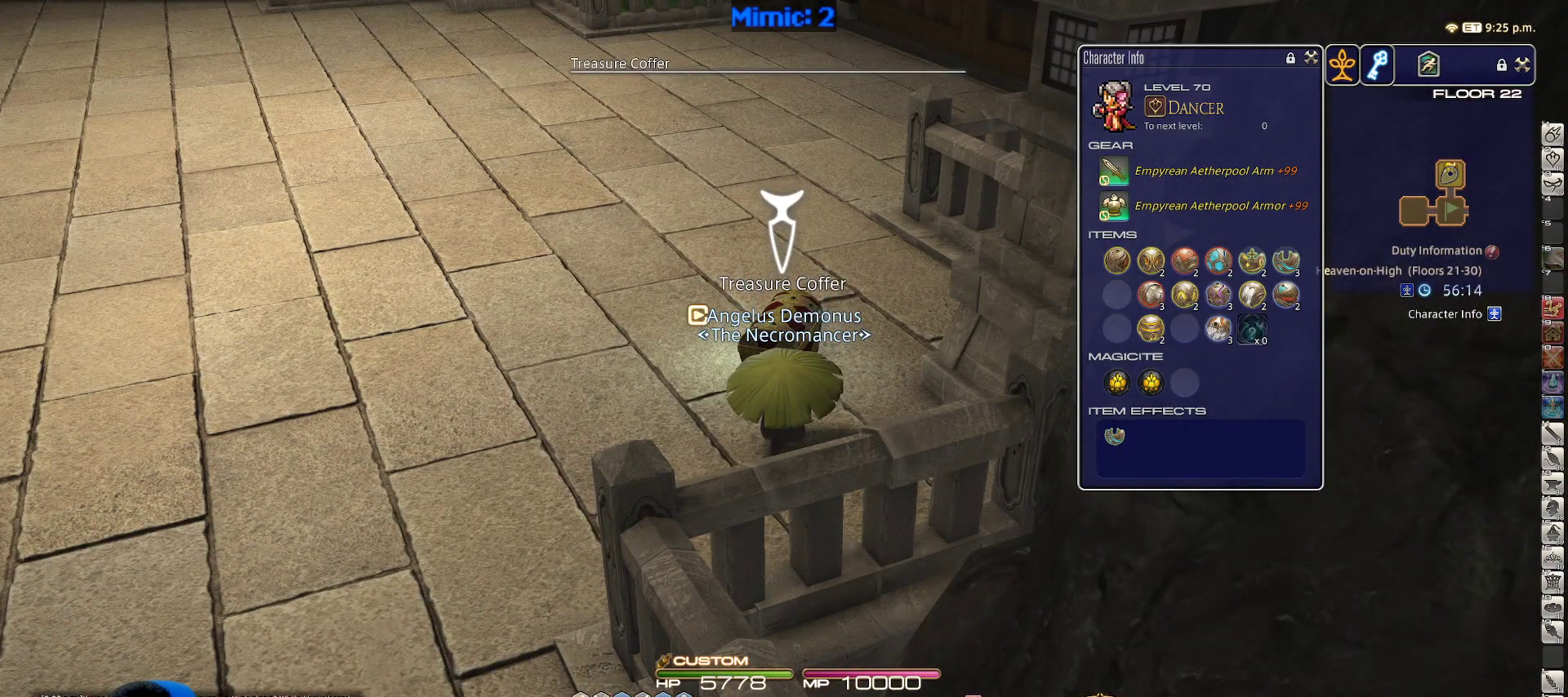
{"keys": ["rbracket"], "events": [[33, "rbracket", "down"]]}
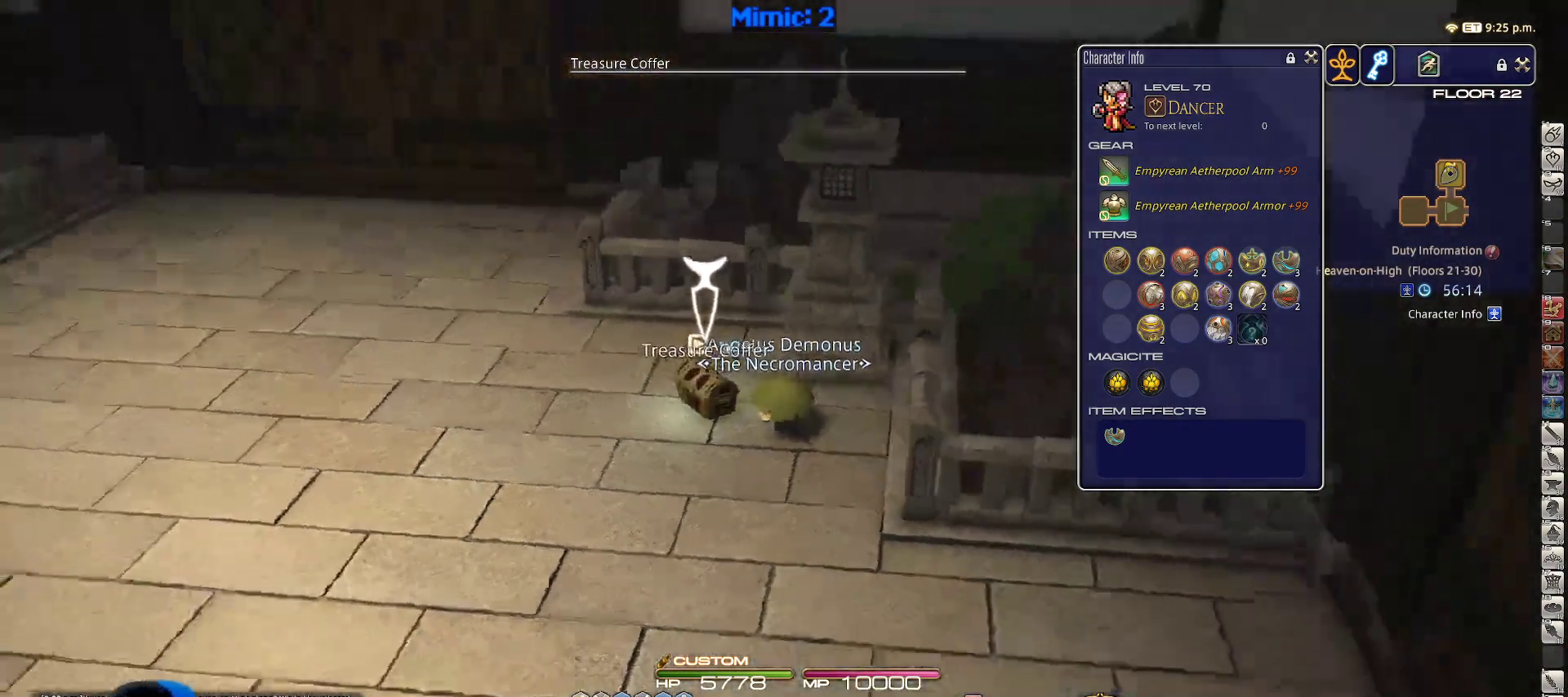
{"keys": ["rbracket"], "events": []}
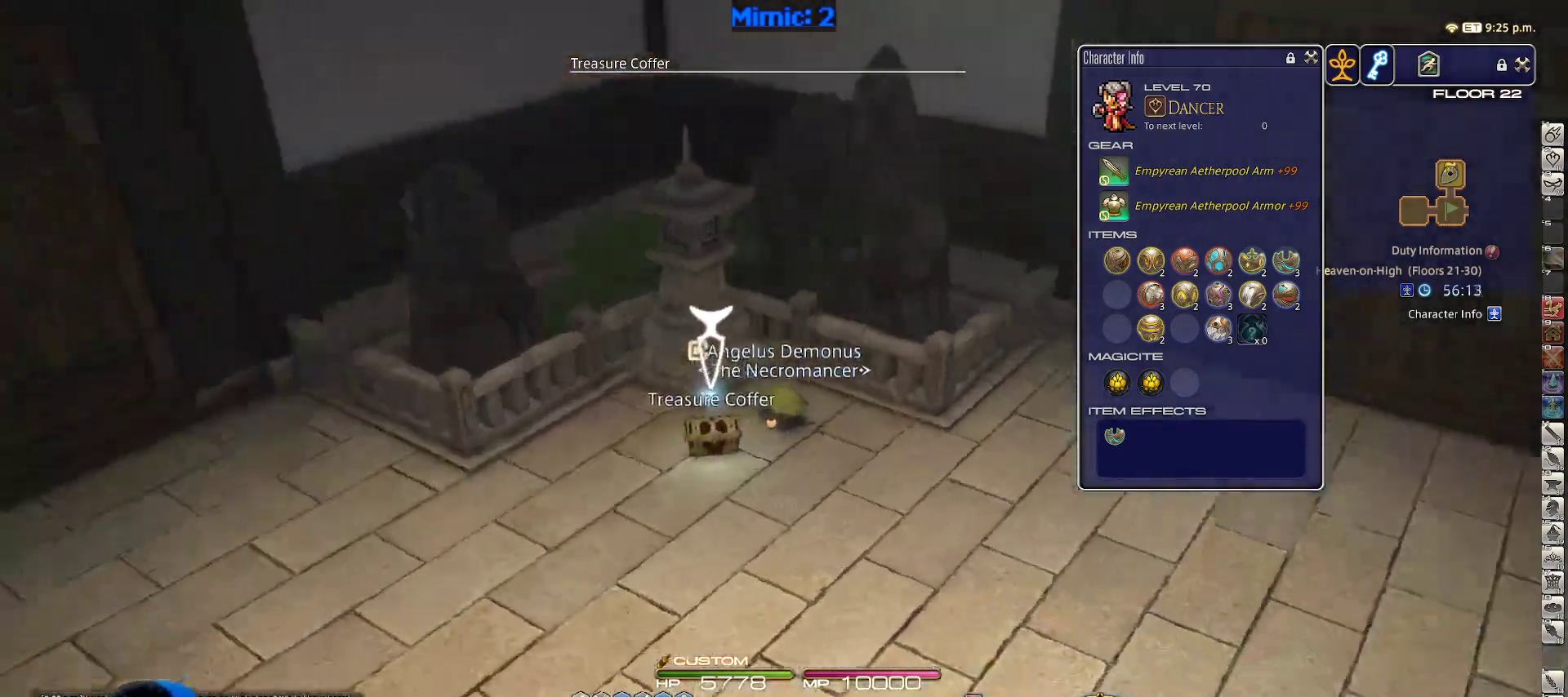
{"keys": ["rbracket"], "events": []}
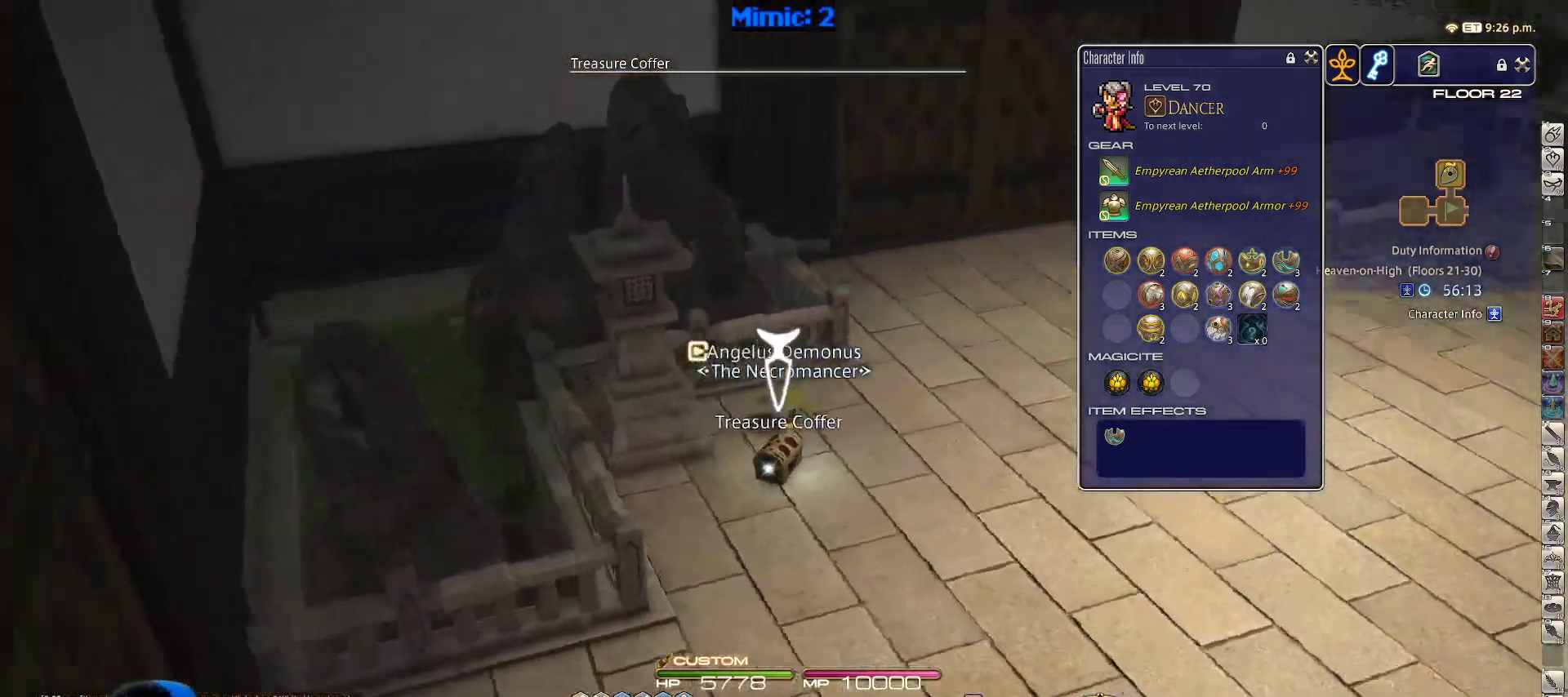
{"keys": ["d", "w"], "events": [[217, "rbracket", "up"], [417, "w", "down"], [450, "d", "down"]]}
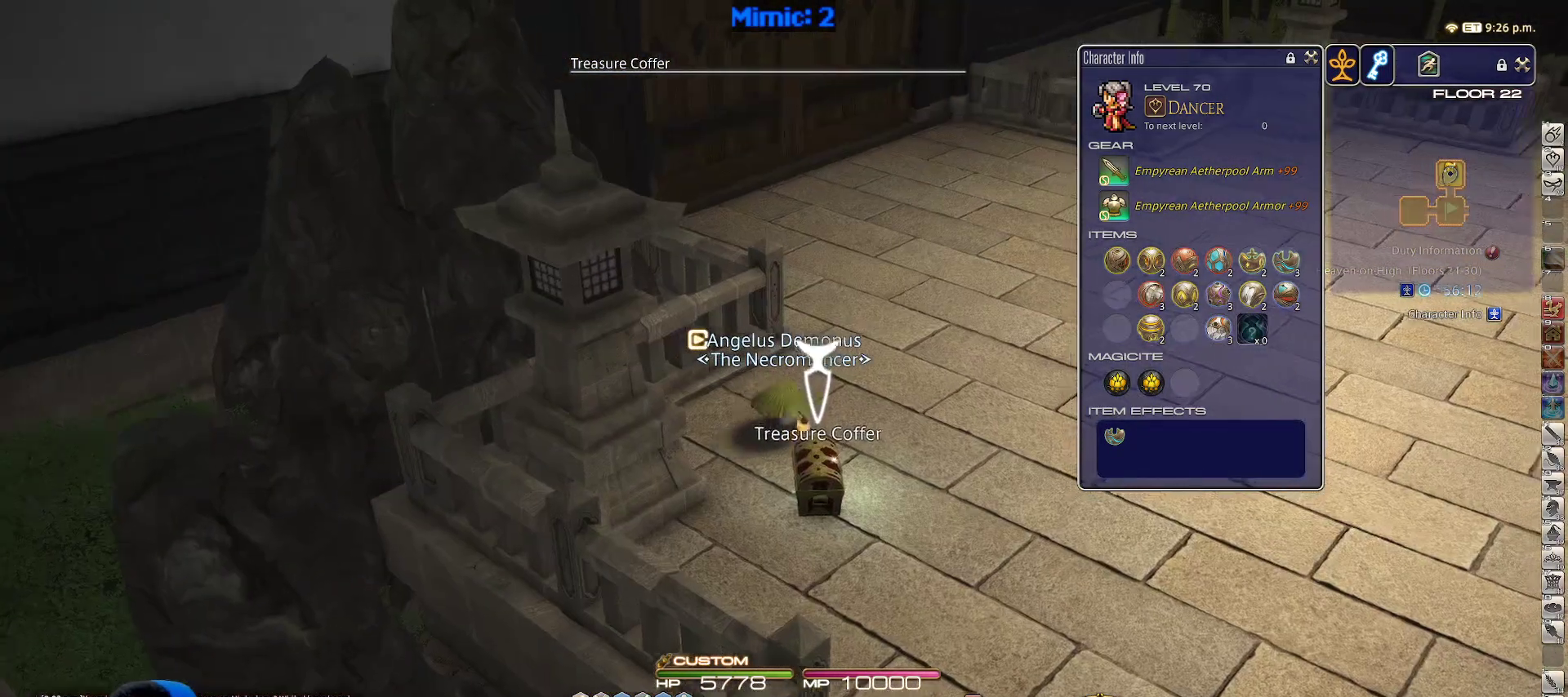
{"keys": [], "events": [[233, "w", "up"], [383, "d", "up"], [383, "s", "down"], [467, "s", "up"]]}
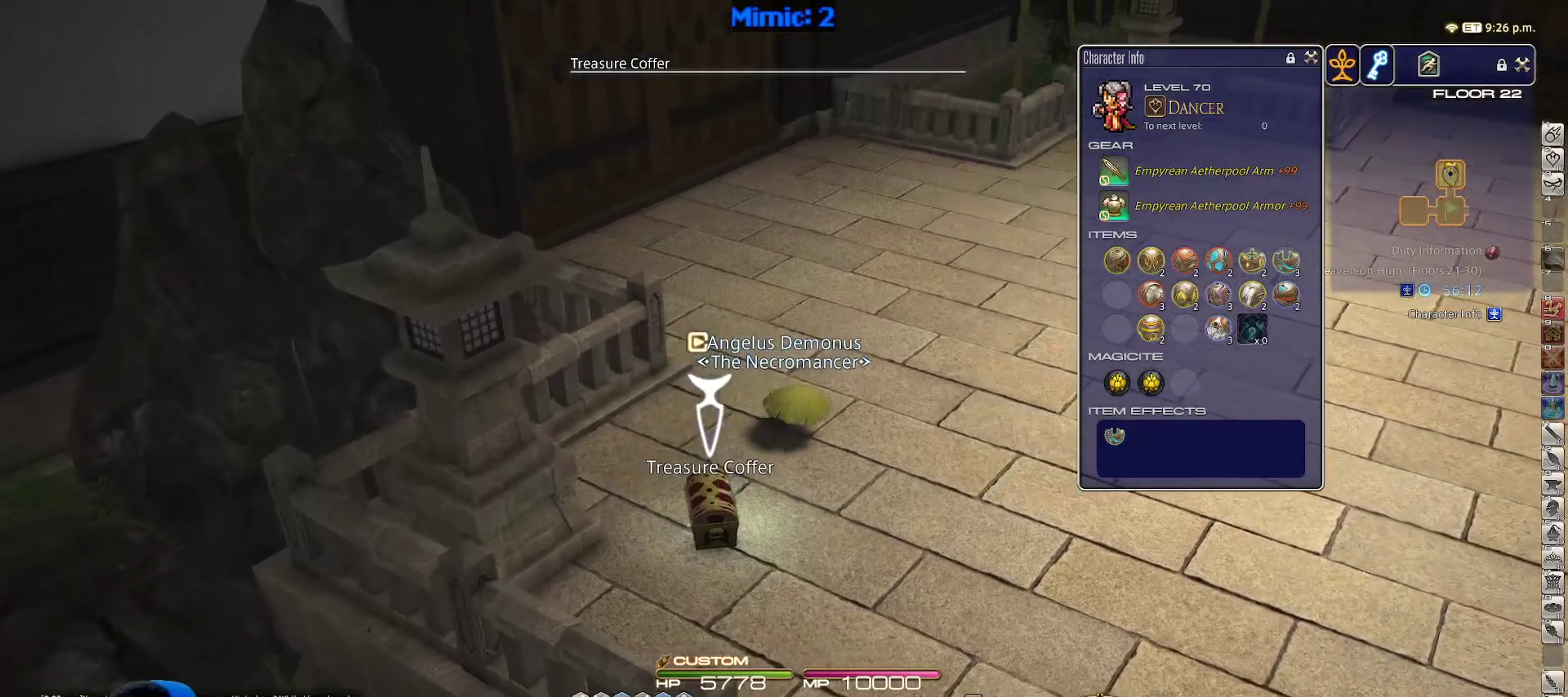
{"keys": [], "events": []}
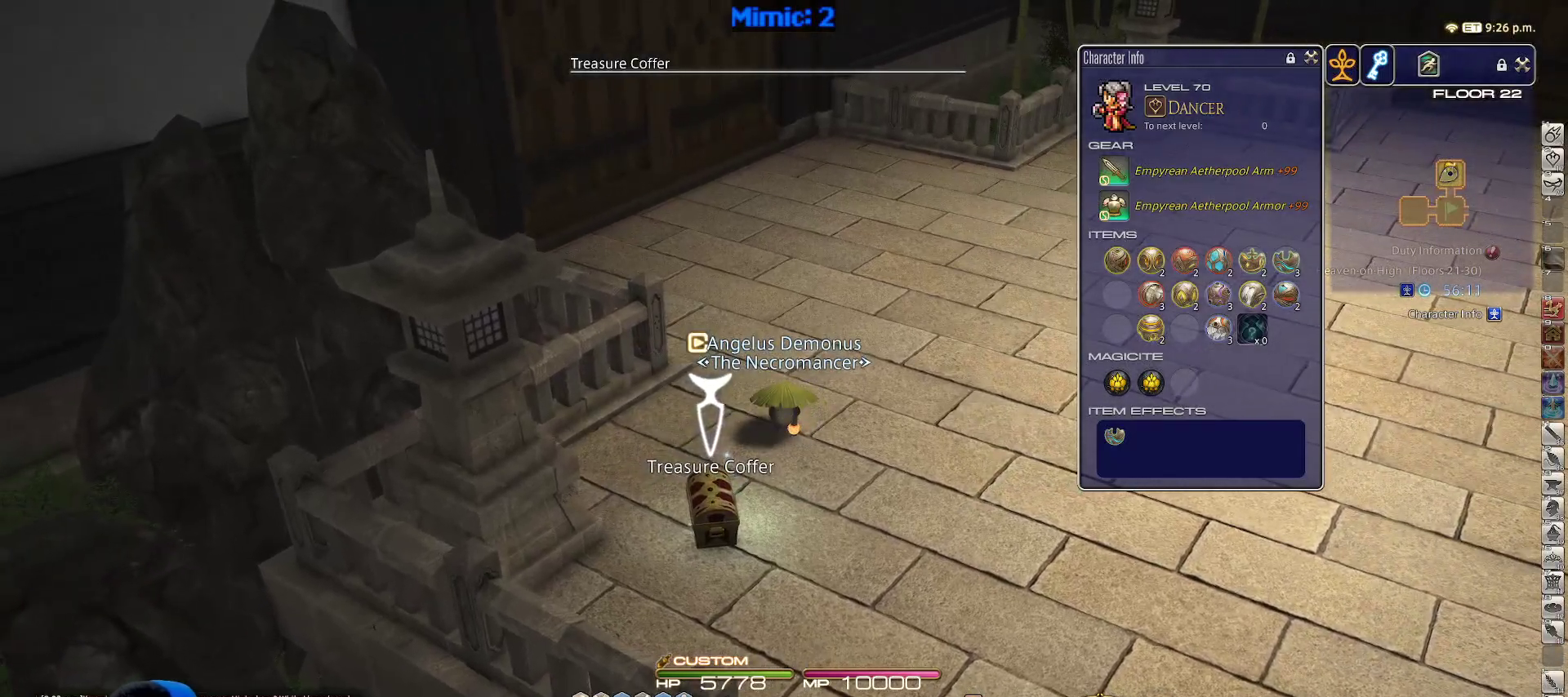
{"keys": [], "events": []}
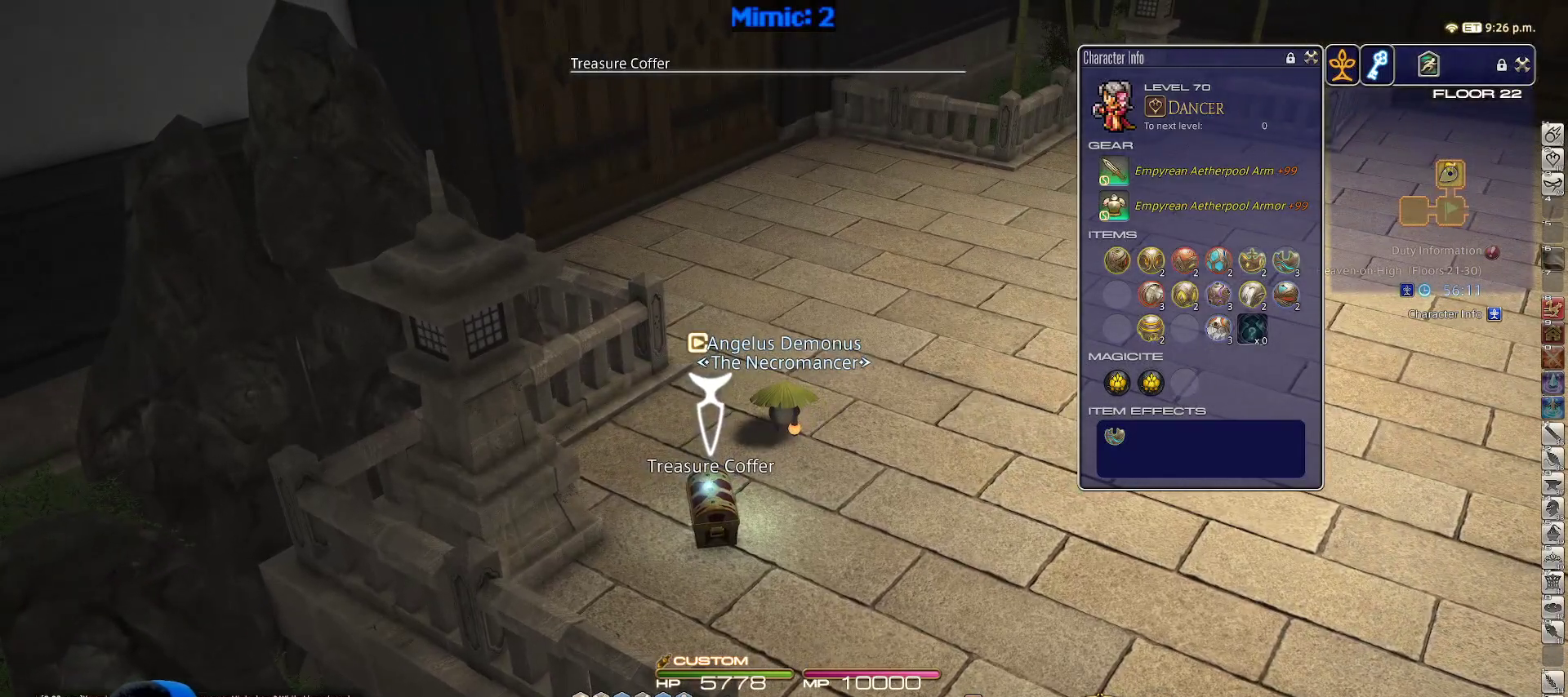
{"keys": [], "events": []}
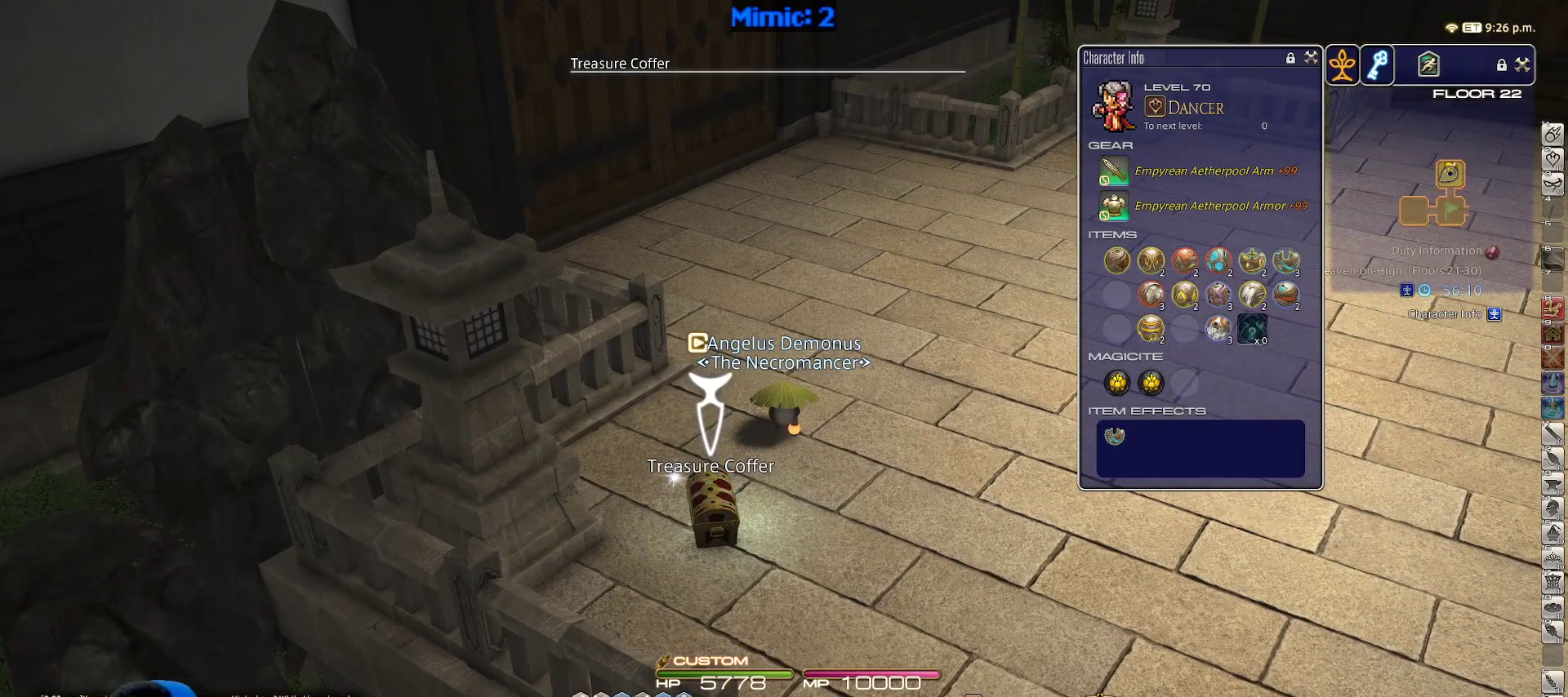
{"keys": [], "events": [[217, "rbracket", "down"], [400, "rbracket", "up"]]}
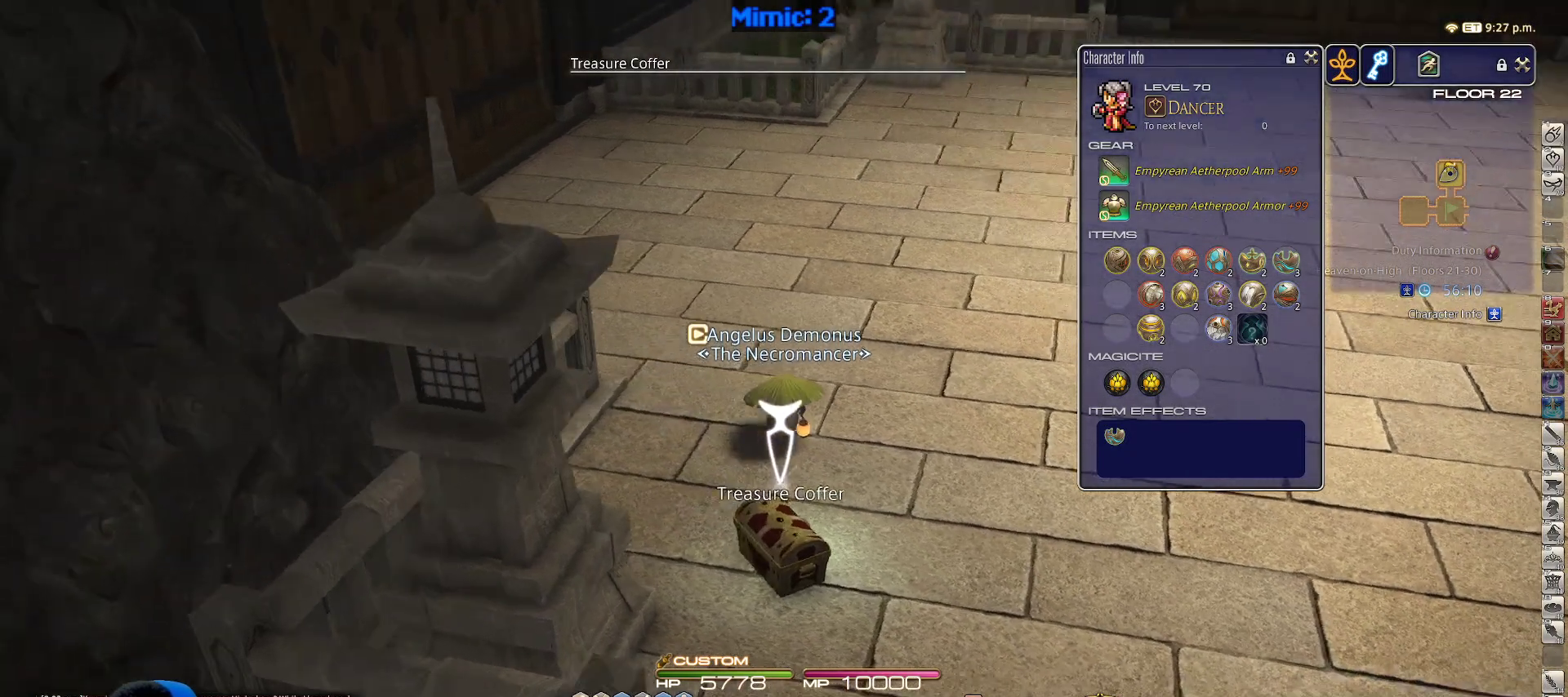
{"keys": ["d"], "events": [[417, "d", "down"], [417, "return", "down"], [500, "return", "up"]]}
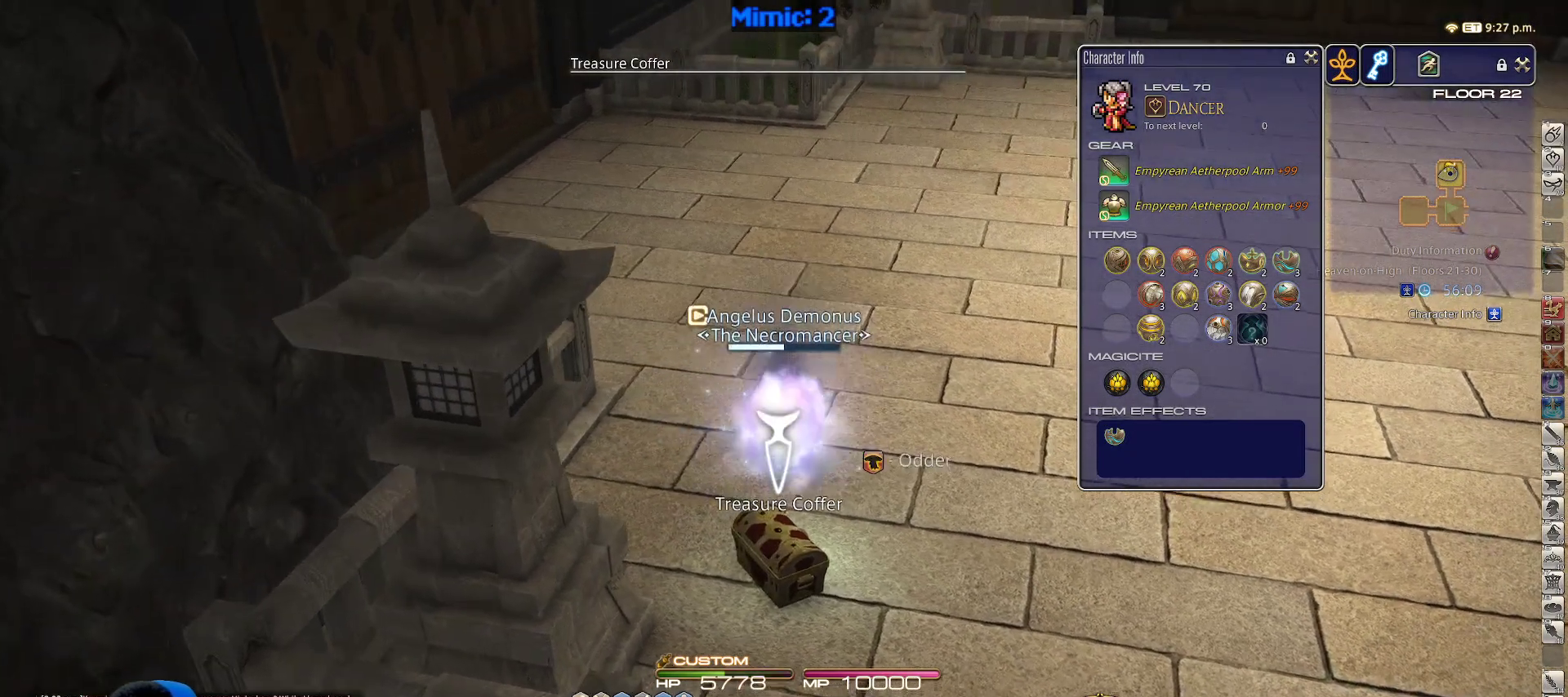
{"keys": ["d", "rbracket"], "events": [[50, "return", "down"], [150, "return", "up"], [200, "return", "down"], [283, "return", "up"], [383, "return", "down"], [433, "rbracket", "down"], [467, "return", "up"]]}
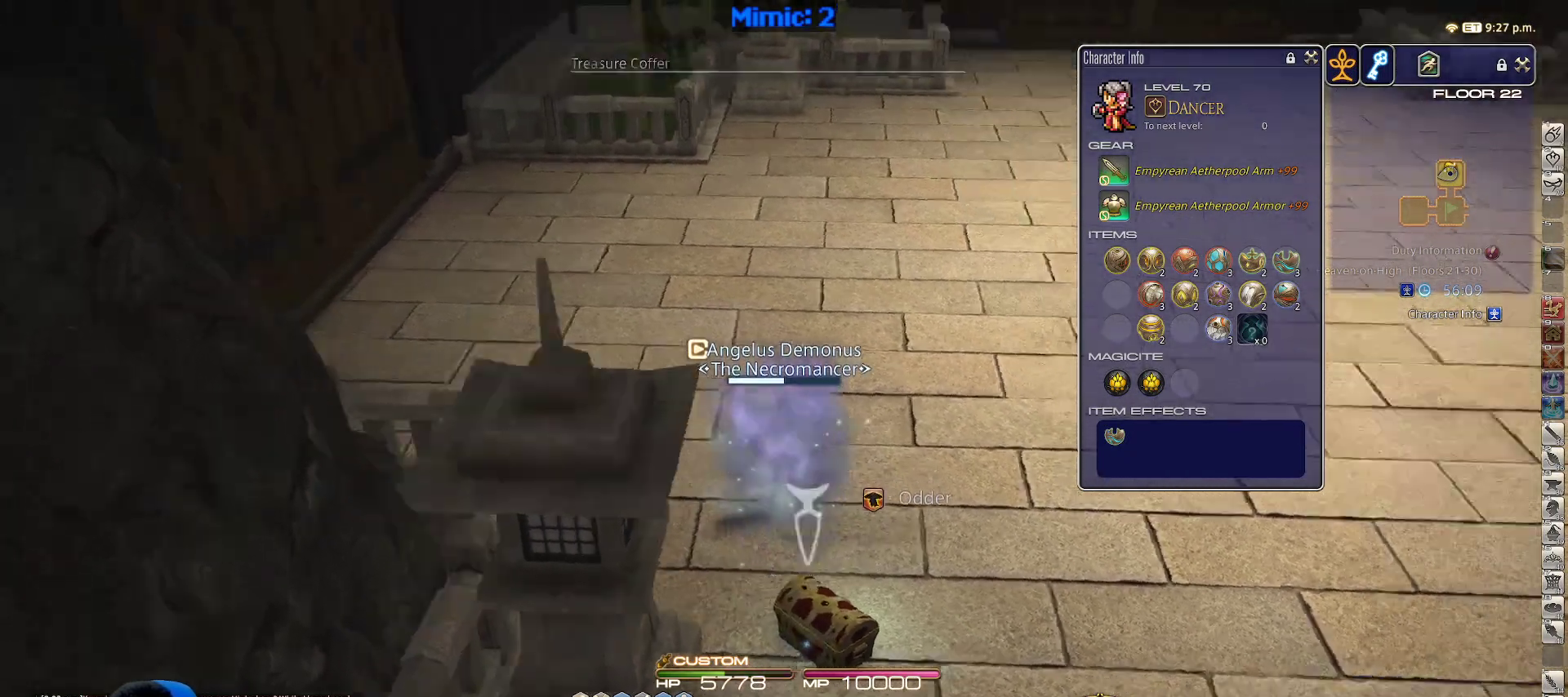
{"keys": ["w"], "events": [[67, "w", "down"], [117, "space", "down"], [200, "rbracket", "up"], [250, "space", "up"], [300, "d", "up"]]}
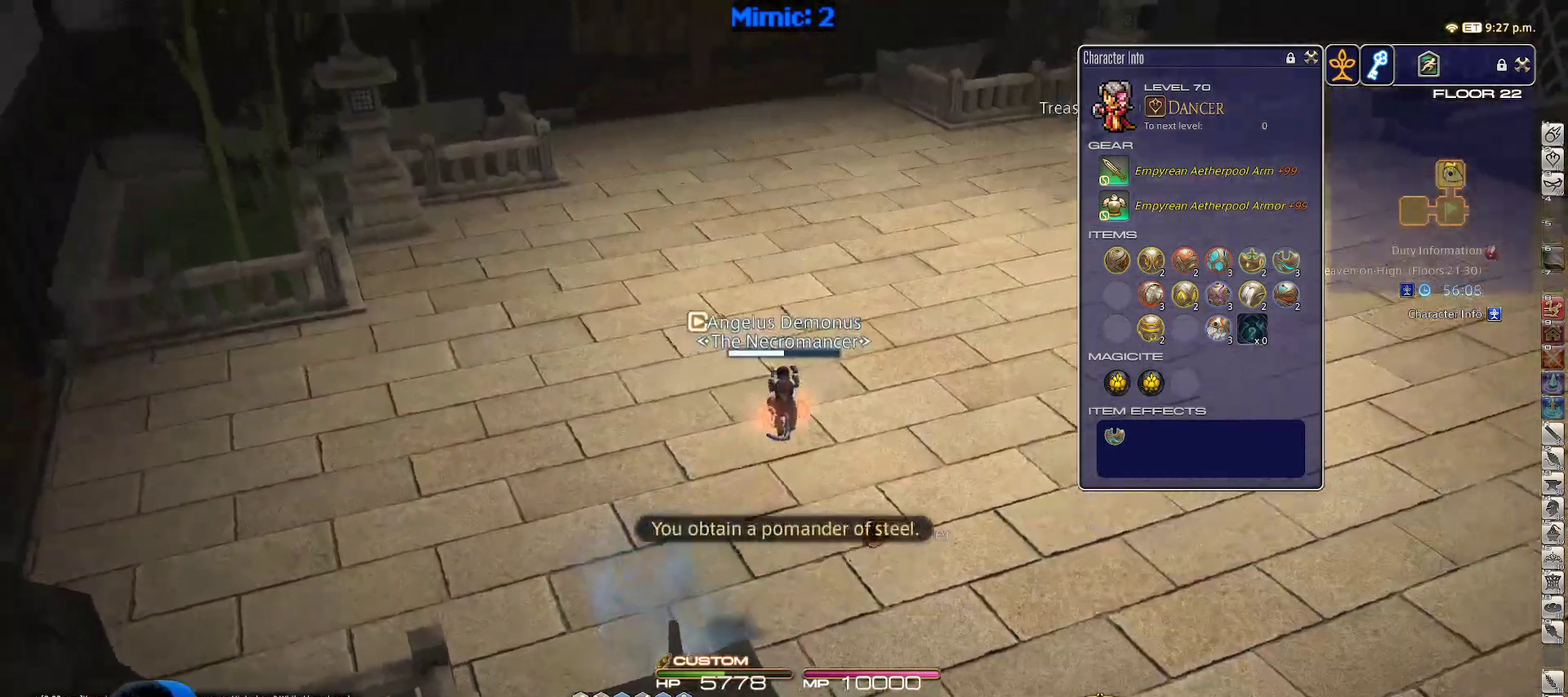
{"keys": ["alt_r", "equals", "w"], "events": [[33, "rbracket", "down"], [183, "rbracket", "up"], [417, "alt_r", "down"], [467, "equals", "down"]]}
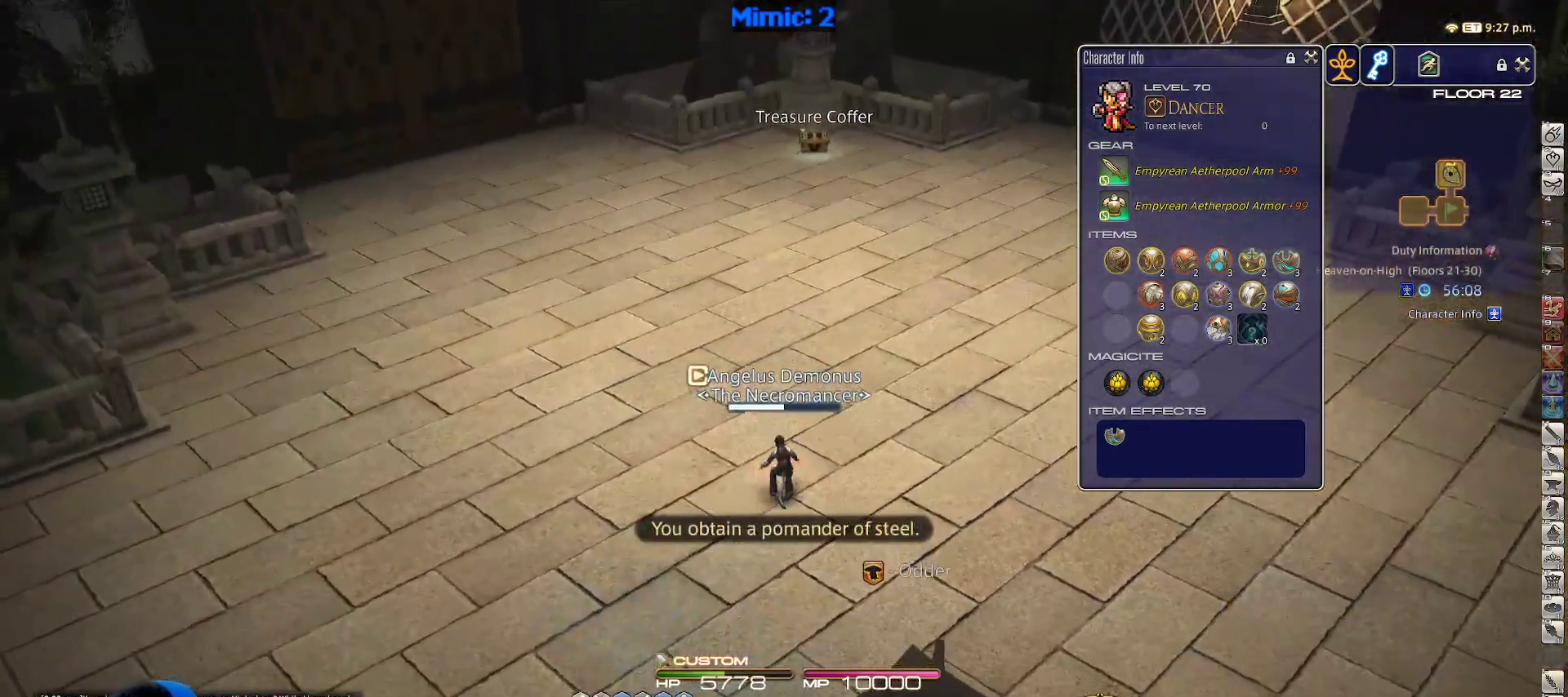
{"keys": ["l", "w"], "events": [[50, "alt_r", "up"], [50, "equals", "up"], [483, "l", "down"]]}
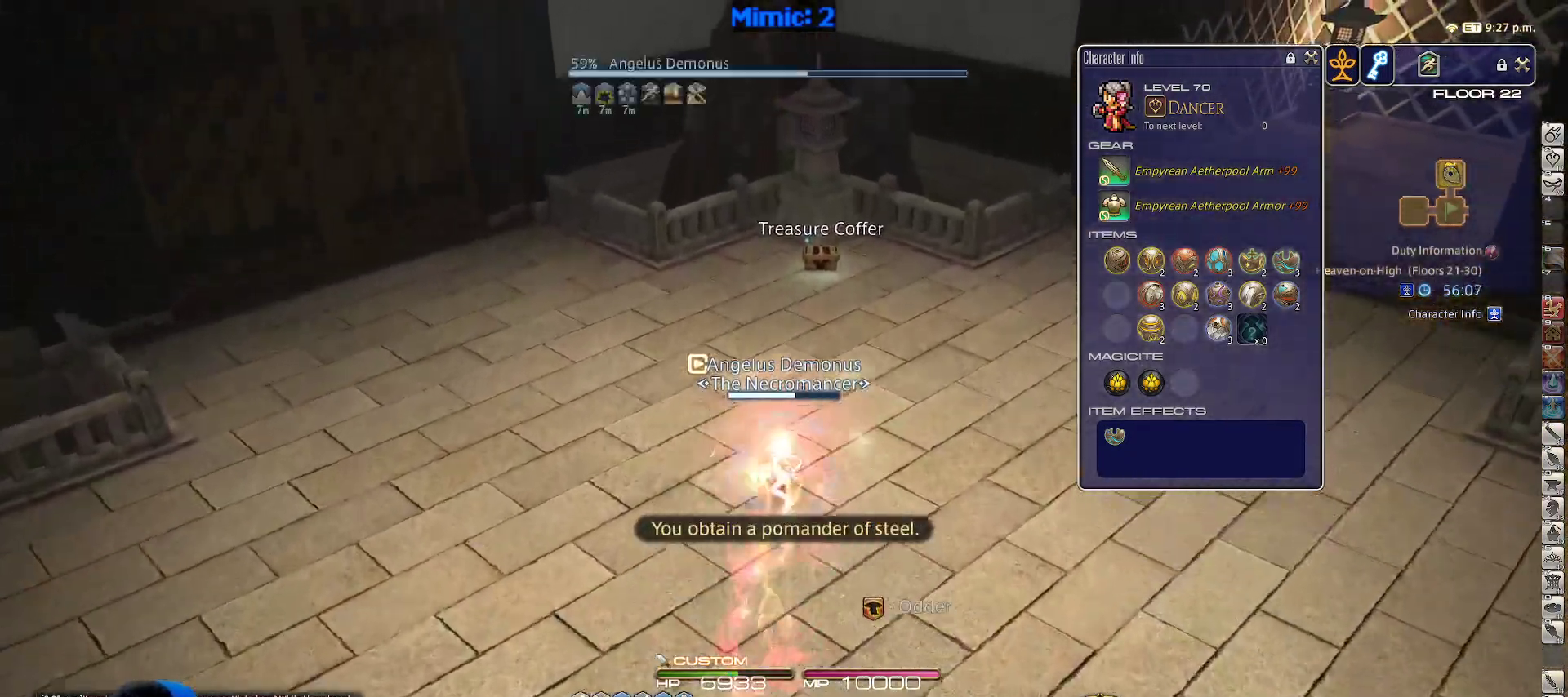
{"keys": ["return", "w"], "events": [[33, "l", "up"], [67, "q", "down"], [167, "q", "up"], [483, "return", "down"]]}
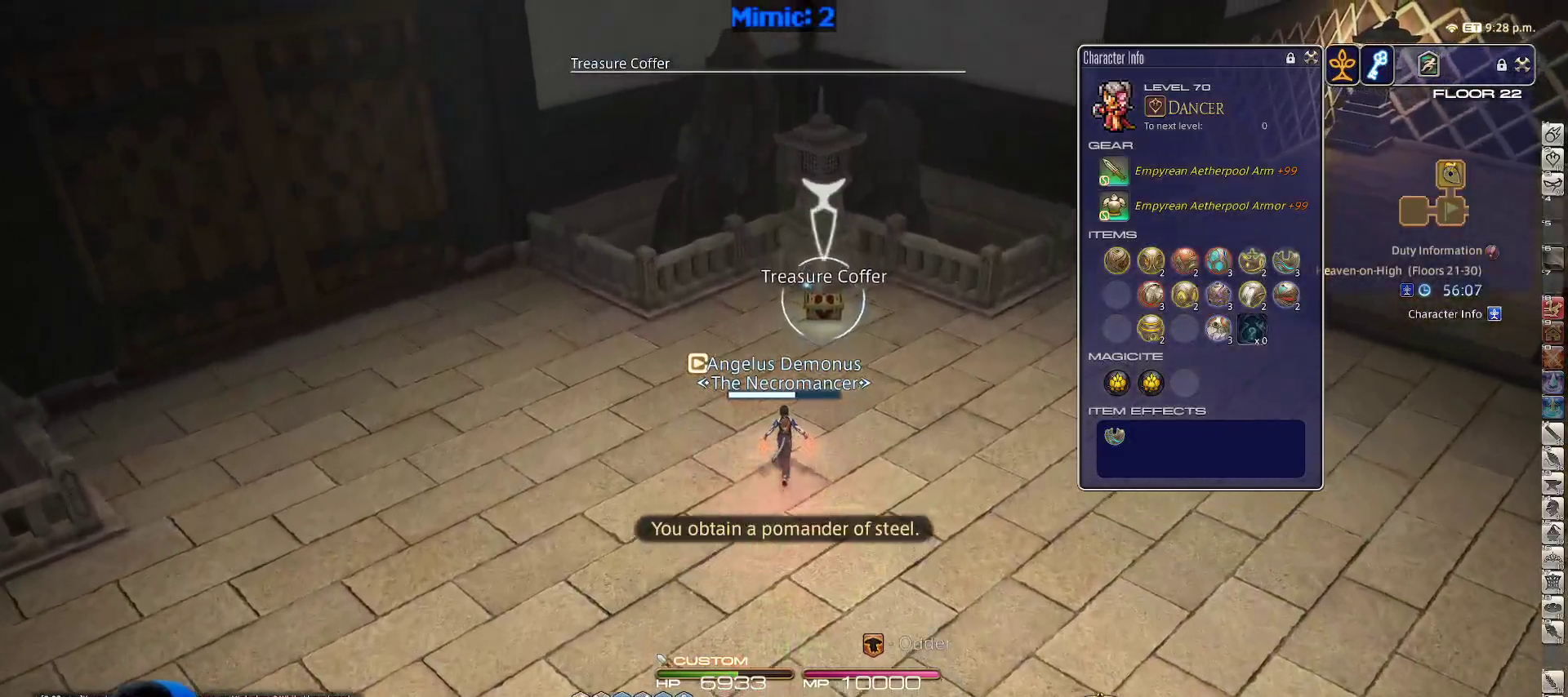
{"keys": ["d", "w"], "events": [[83, "return", "up"], [367, "return", "down"], [467, "d", "down"], [467, "return", "up"]]}
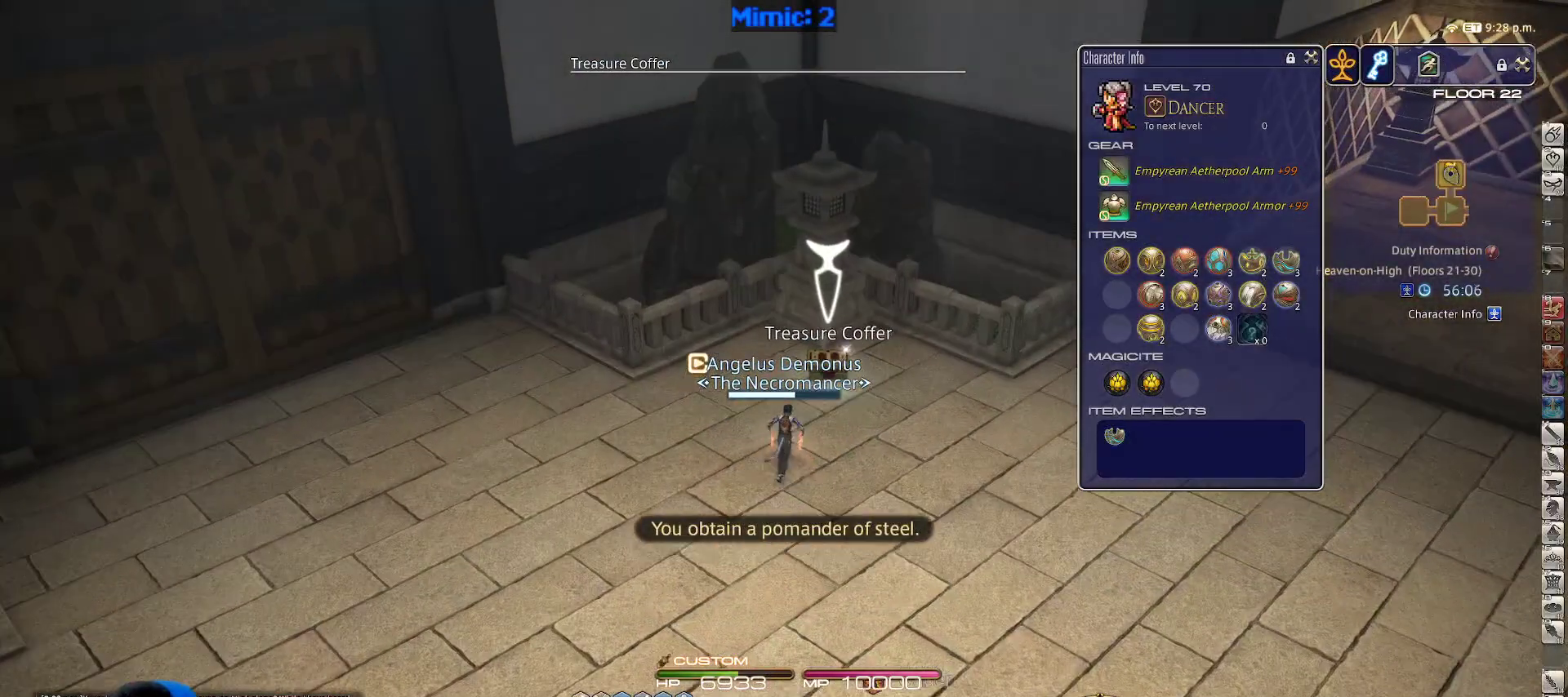
{"keys": ["d", "rbracket", "w"], "events": [[100, "rbracket", "down"], [200, "minus", "down"], [300, "rbracket", "up"], [333, "minus", "up"], [383, "rbracket", "down"]]}
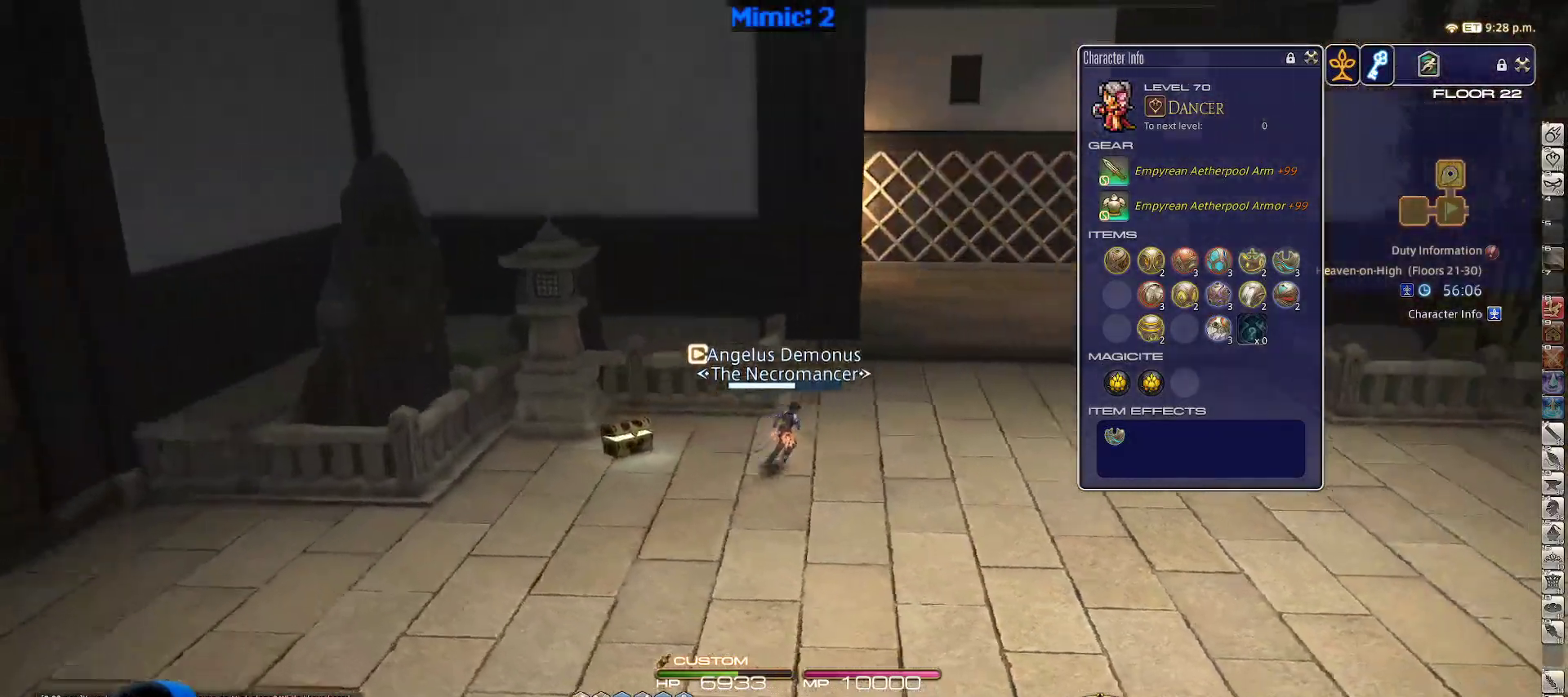
{"keys": ["w"], "events": [[33, "rbracket", "up"], [33, "space", "down"], [167, "space", "up"], [217, "d", "up"], [267, "backspace", "down"], [350, "backspace", "up"]]}
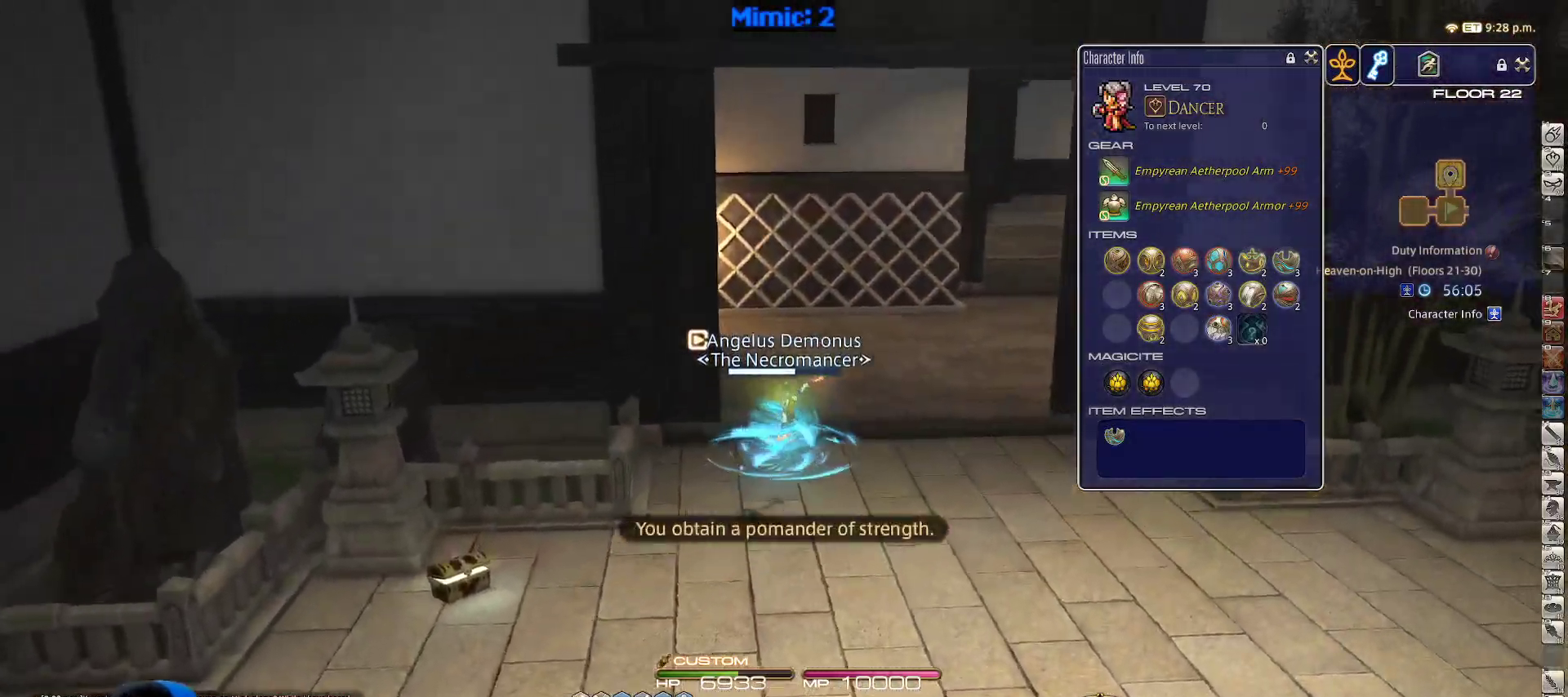
{"keys": ["w"], "events": [[167, "p", "down"], [267, "d", "down"], [317, "space", "down"], [367, "p", "up"], [450, "space", "up"], [500, "d", "up"]]}